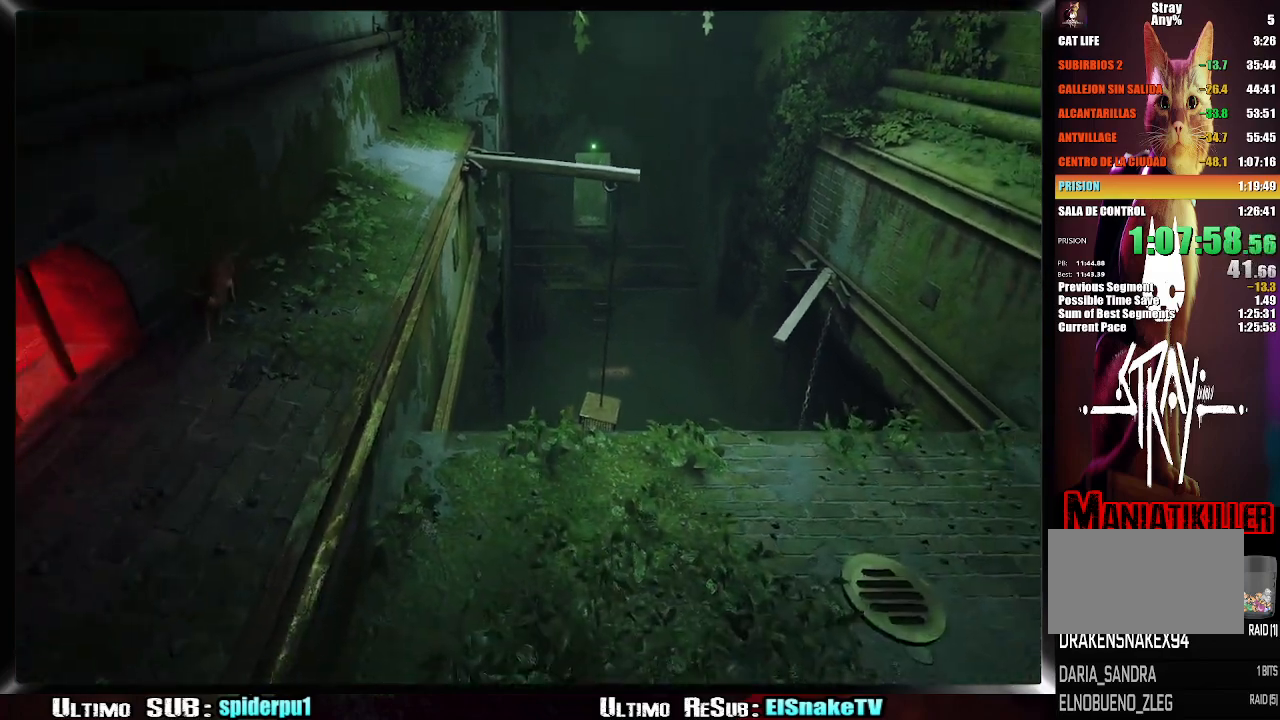
Gameplay with a controller (PlayStation layout); each line is a JSON object with the inputs held at the frame after it. "events" lists button and stick changes between this image and that frame as [ms after this image, input, new state], when the widget could be followed in between. Not read: L3 R3.
{"buttons": [], "left_stick": "right", "right_stick": "center", "events": [[117, "left_stick", "right"], [167, "R2", "up"], [317, "CROSS", "down"], [450, "CROSS", "up"]]}
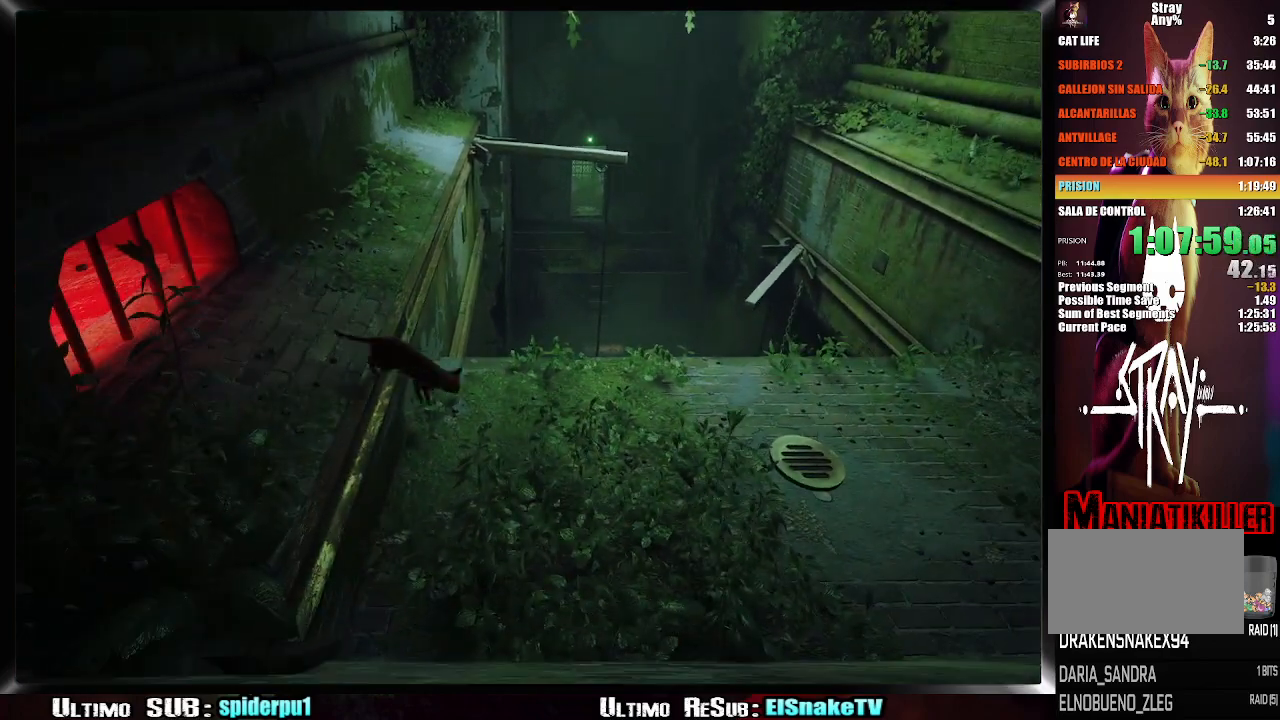
{"buttons": ["R2"], "left_stick": "right", "right_stick": "center", "events": [[133, "R2", "down"]]}
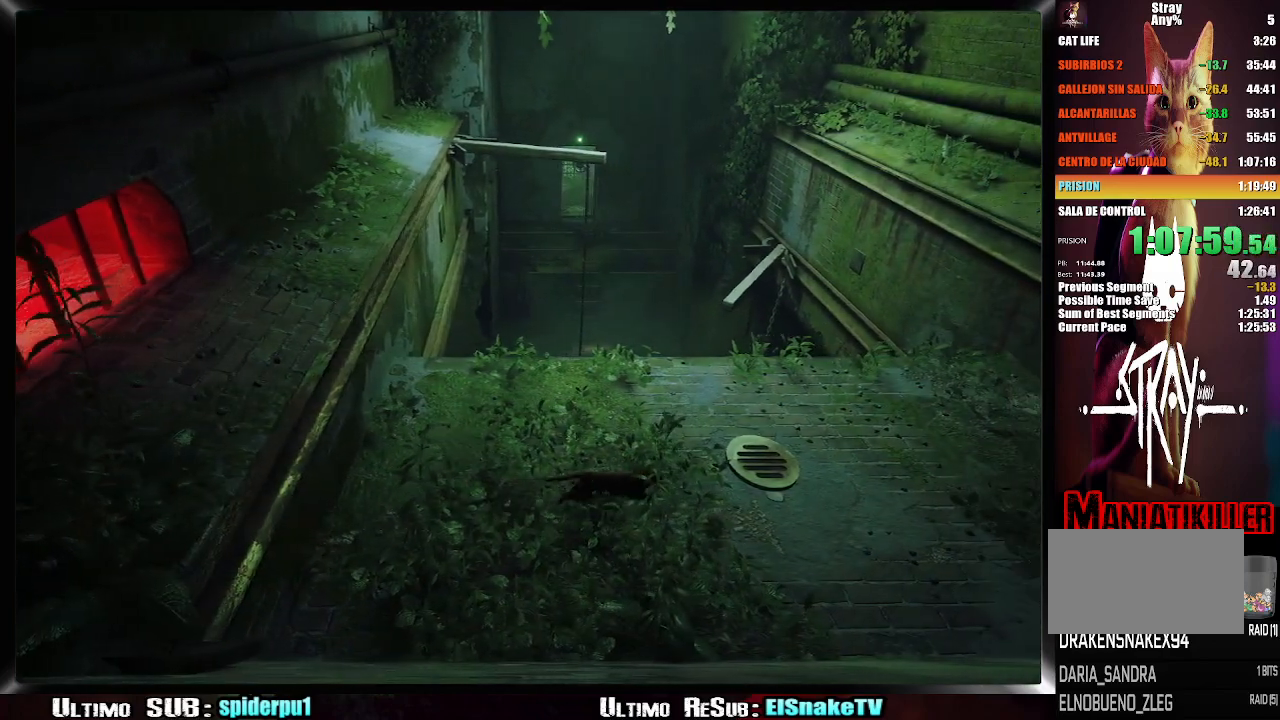
{"buttons": ["R2"], "left_stick": "right", "right_stick": "center", "events": []}
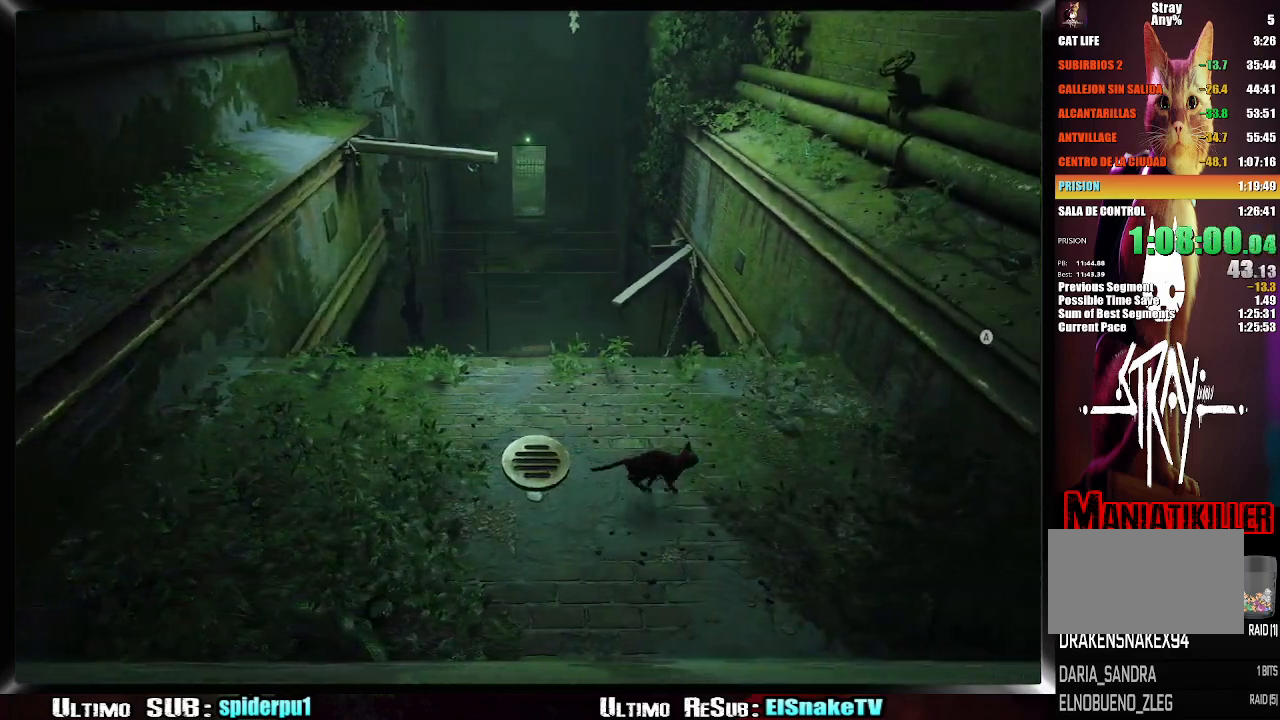
{"buttons": [], "left_stick": "up-right", "right_stick": "center", "events": [[33, "CROSS", "down"], [133, "CROSS", "up"], [200, "left_stick", "up-right"], [350, "R2", "up"]]}
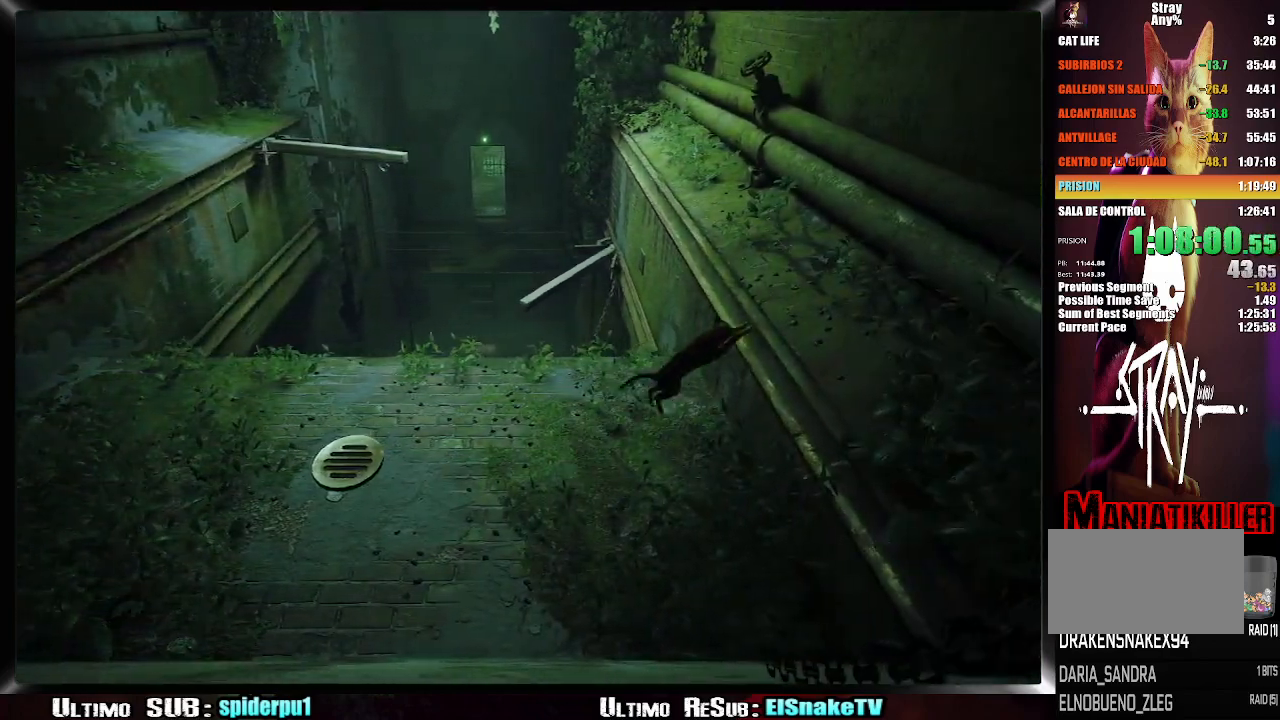
{"buttons": ["R2"], "left_stick": "up-left", "right_stick": "center", "events": [[117, "left_stick", "up"], [233, "left_stick", "up-left"], [283, "R2", "down"]]}
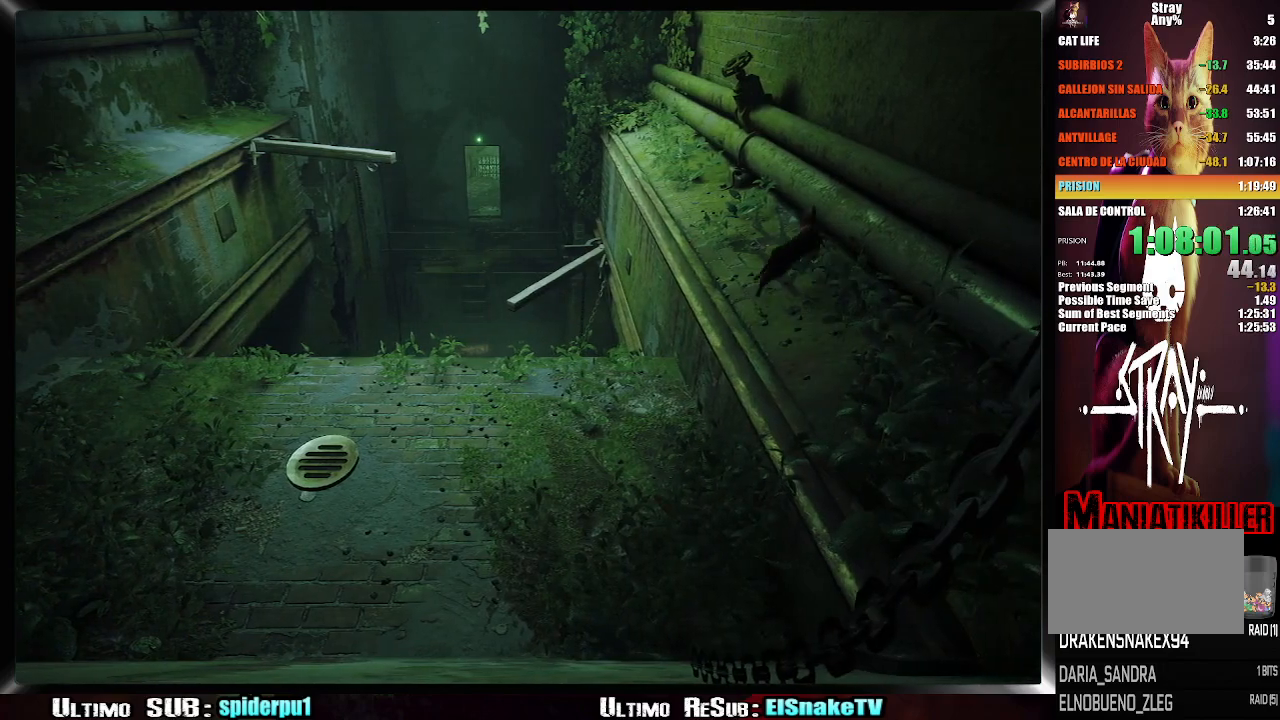
{"buttons": ["CROSS"], "left_stick": "up-left", "right_stick": "center", "events": [[350, "R2", "up"], [467, "CROSS", "down"]]}
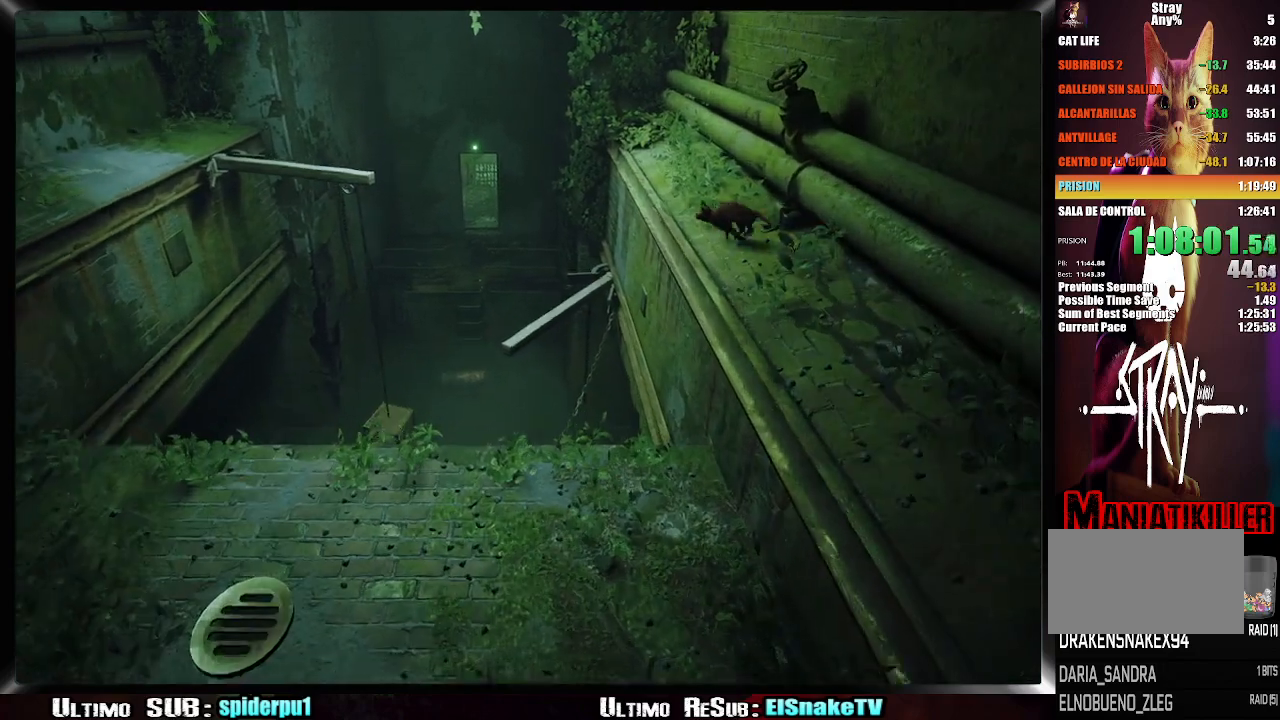
{"buttons": [], "left_stick": "up-left", "right_stick": "center", "events": [[100, "CROSS", "up"]]}
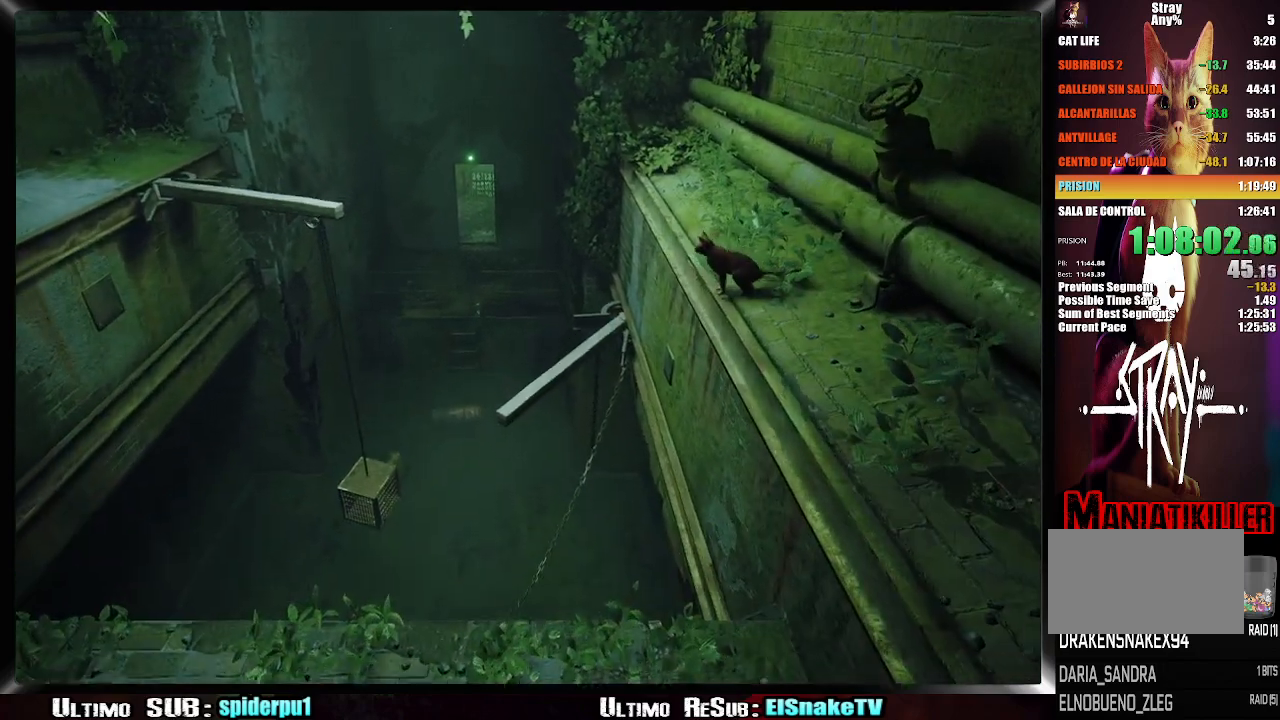
{"buttons": [], "left_stick": "up", "right_stick": "center", "events": [[350, "left_stick", "up"]]}
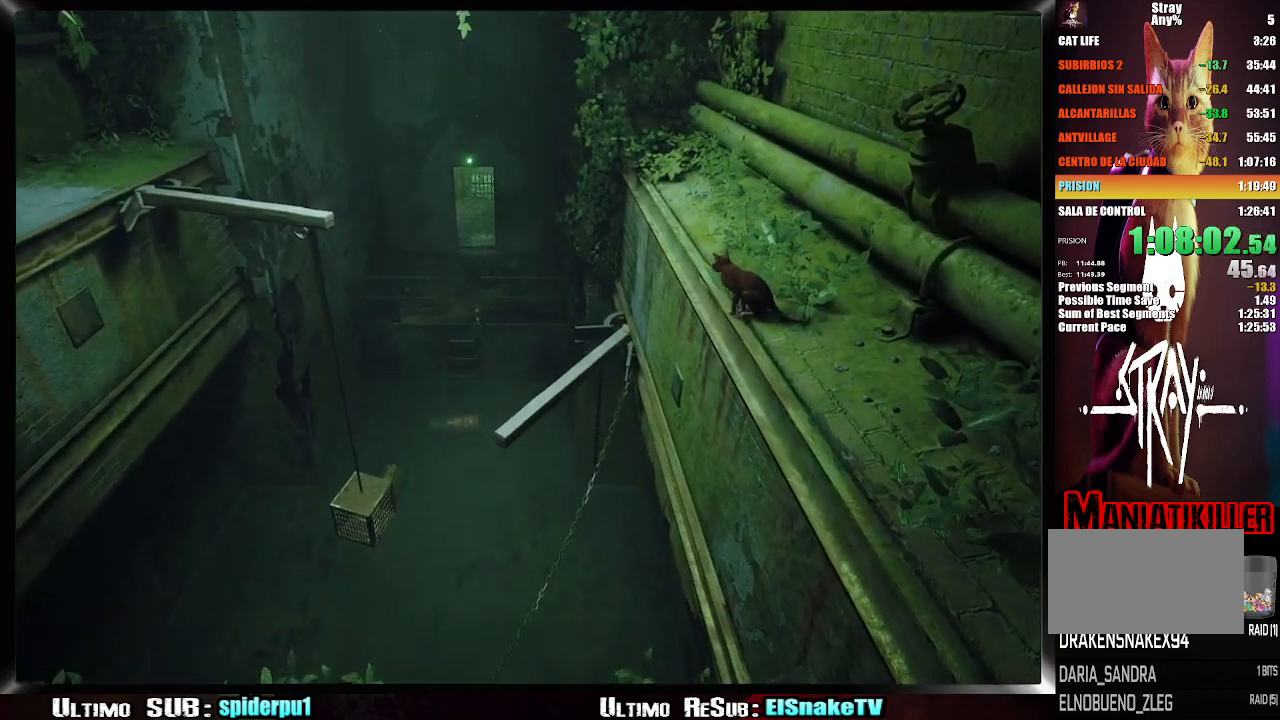
{"buttons": ["CROSS"], "left_stick": "up-left", "right_stick": "center", "events": [[300, "left_stick", "up-left"], [433, "CROSS", "down"]]}
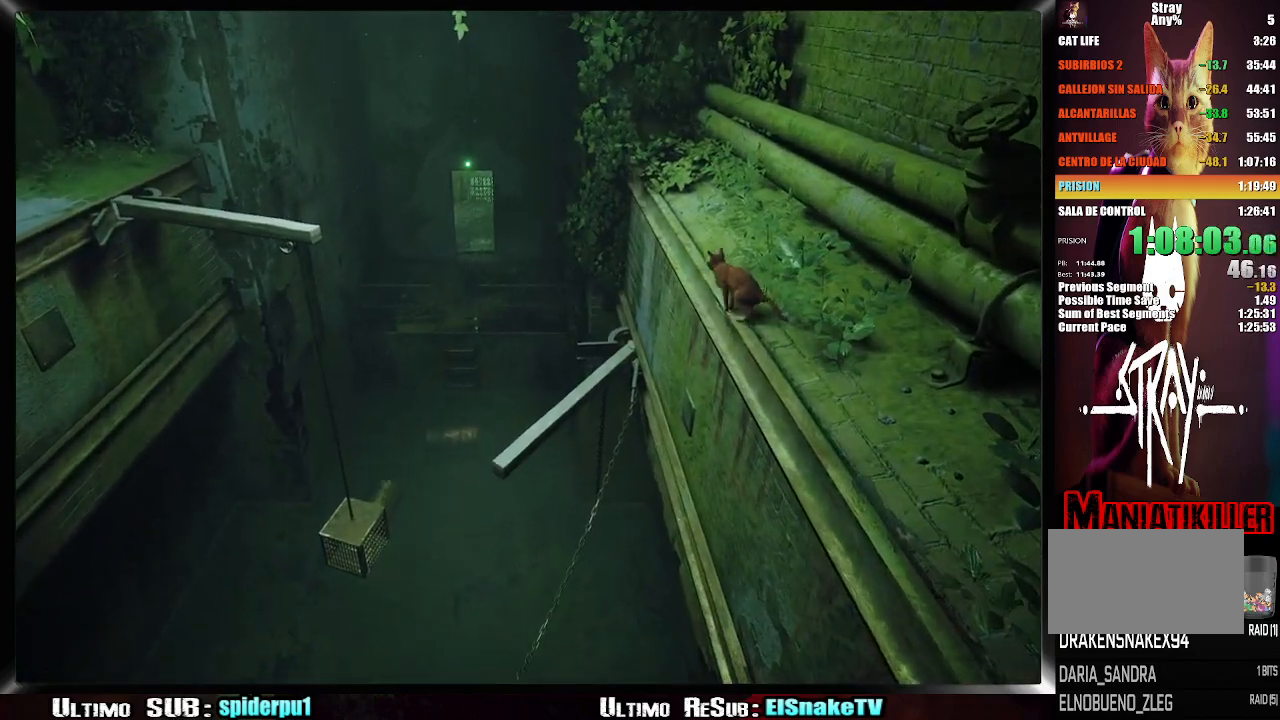
{"buttons": [], "left_stick": "left", "right_stick": "center", "events": [[67, "CROSS", "up"], [133, "CROSS", "down"], [233, "CROSS", "up"], [467, "left_stick", "left"]]}
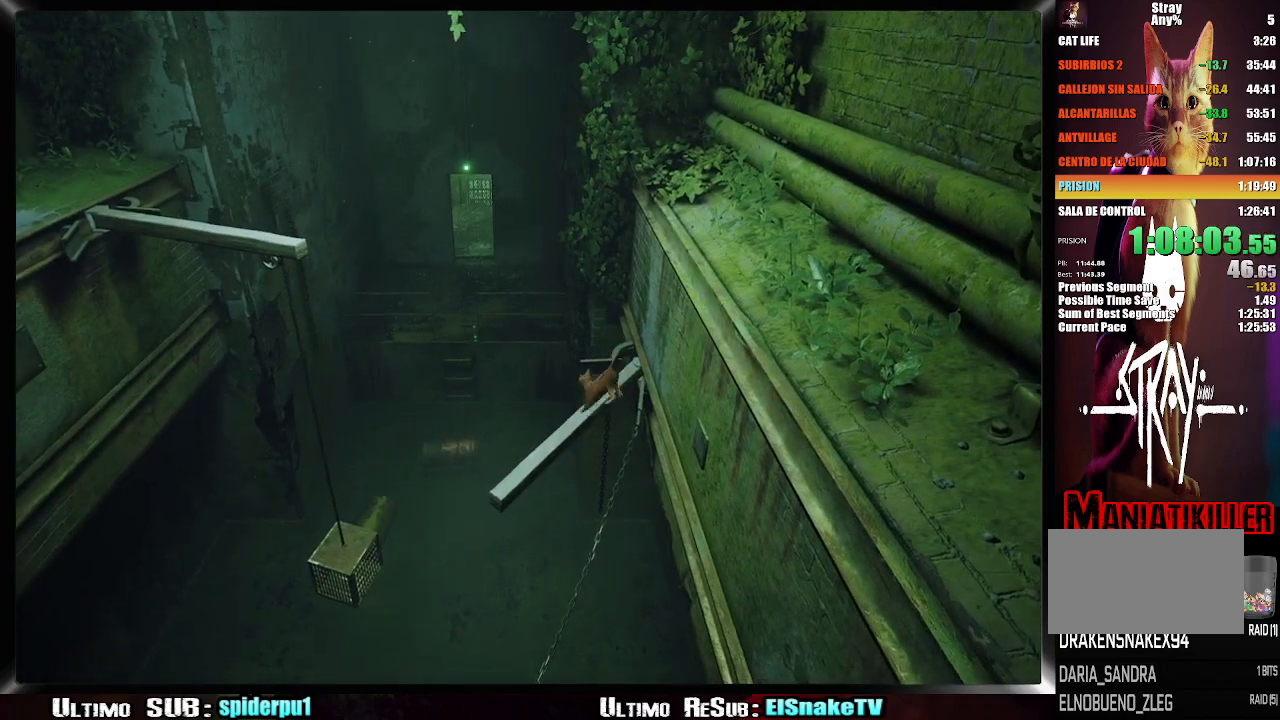
{"buttons": [], "left_stick": "left", "right_stick": "center", "events": []}
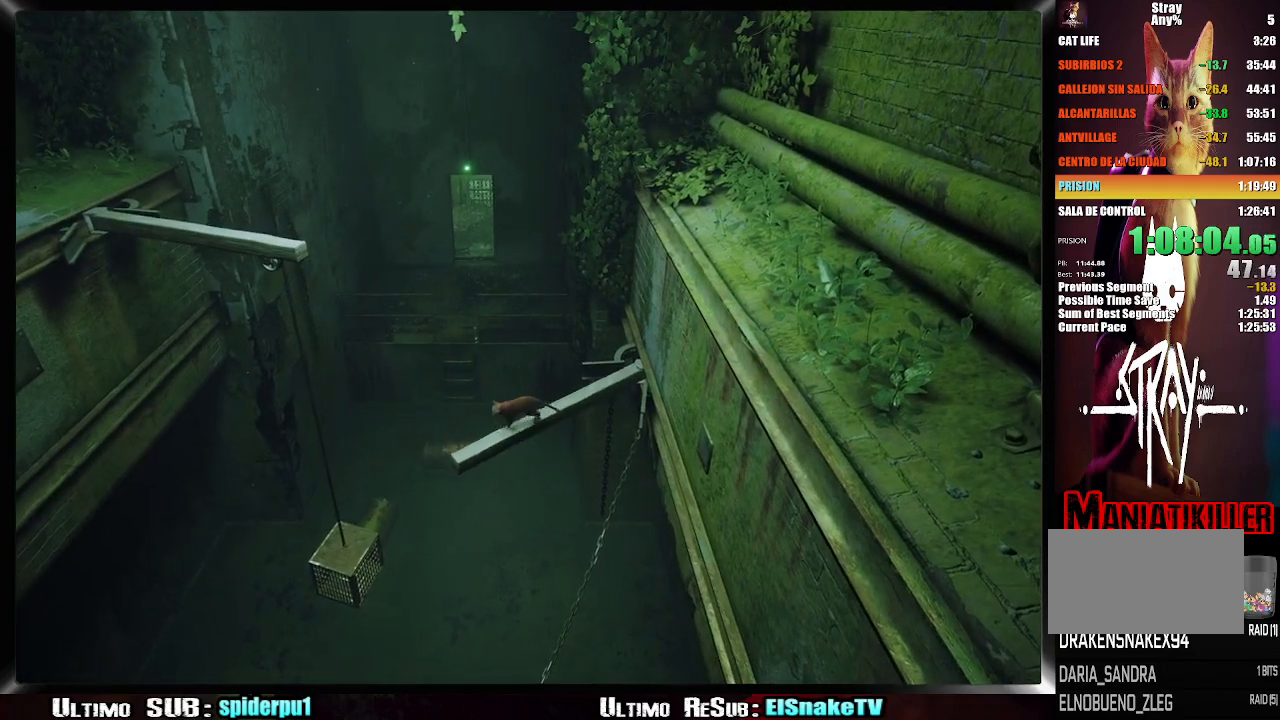
{"buttons": ["CROSS"], "left_stick": "left", "right_stick": "center", "events": [[450, "CROSS", "down"]]}
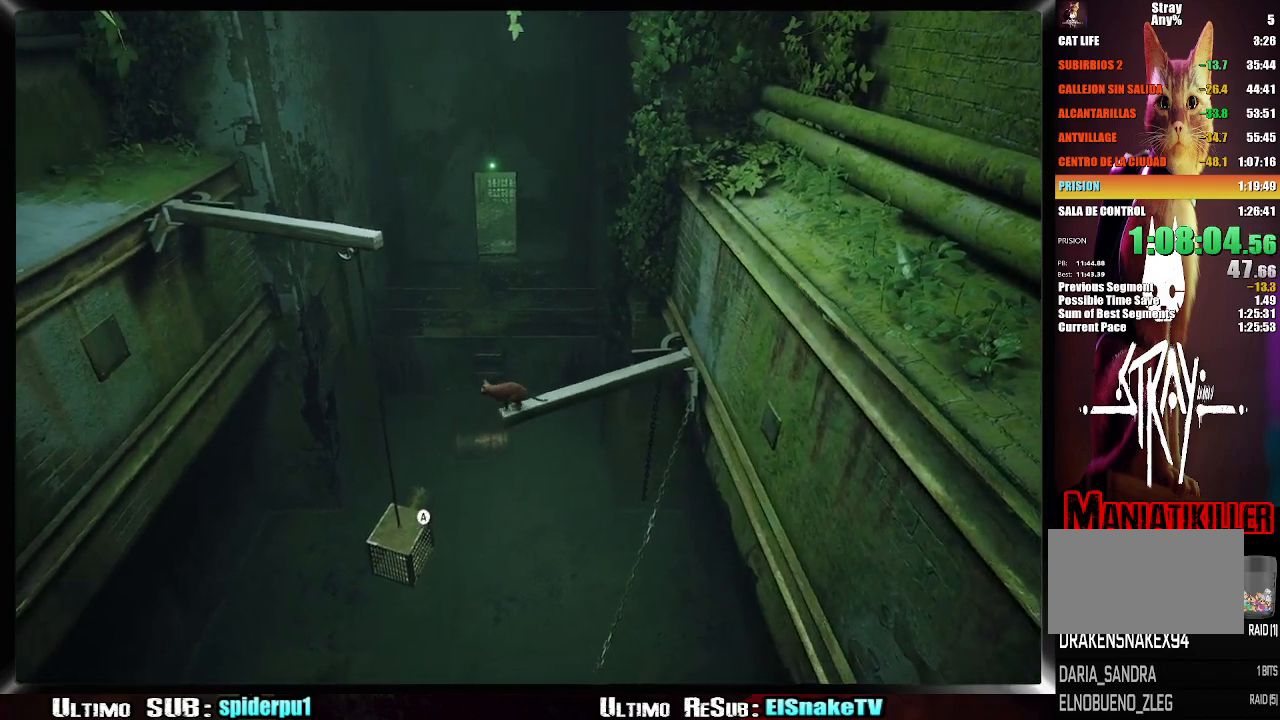
{"buttons": [], "left_stick": "center", "right_stick": "center", "events": [[33, "left_stick", "up-left"], [100, "CROSS", "up"], [350, "left_stick", "center"]]}
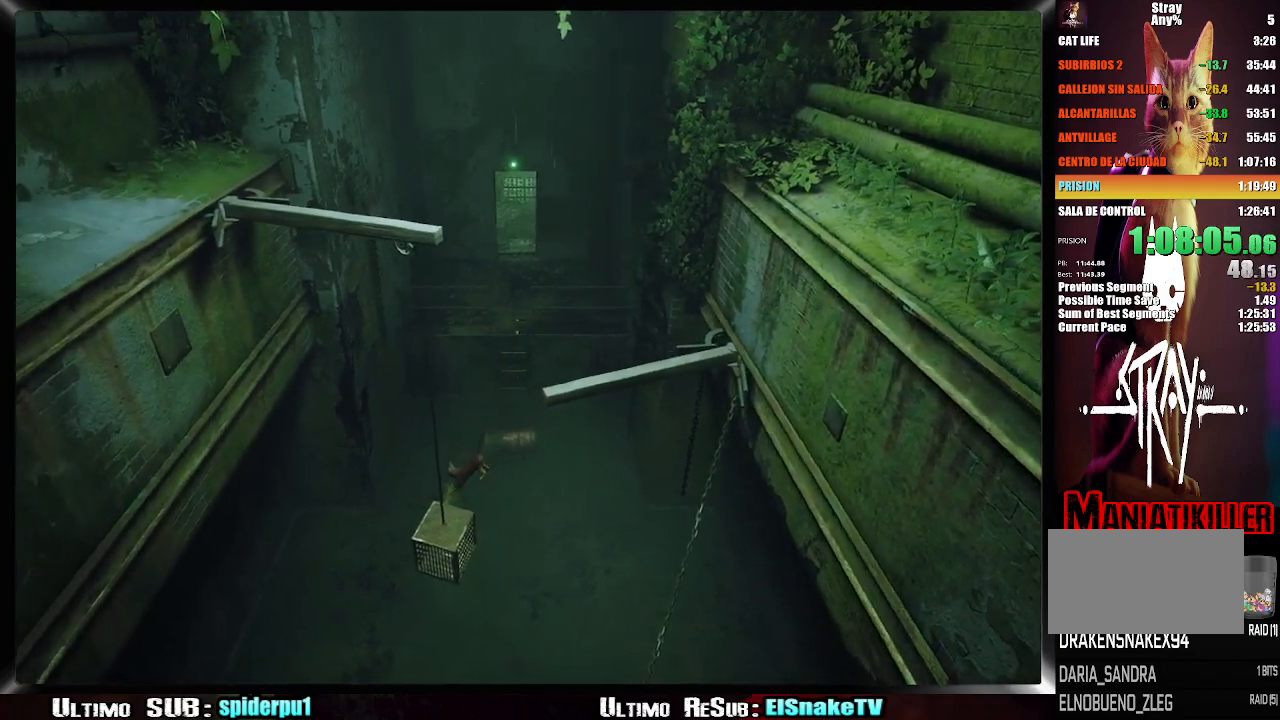
{"buttons": ["CROSS"], "left_stick": "up", "right_stick": "center", "events": [[50, "left_stick", "up"], [500, "CROSS", "down"]]}
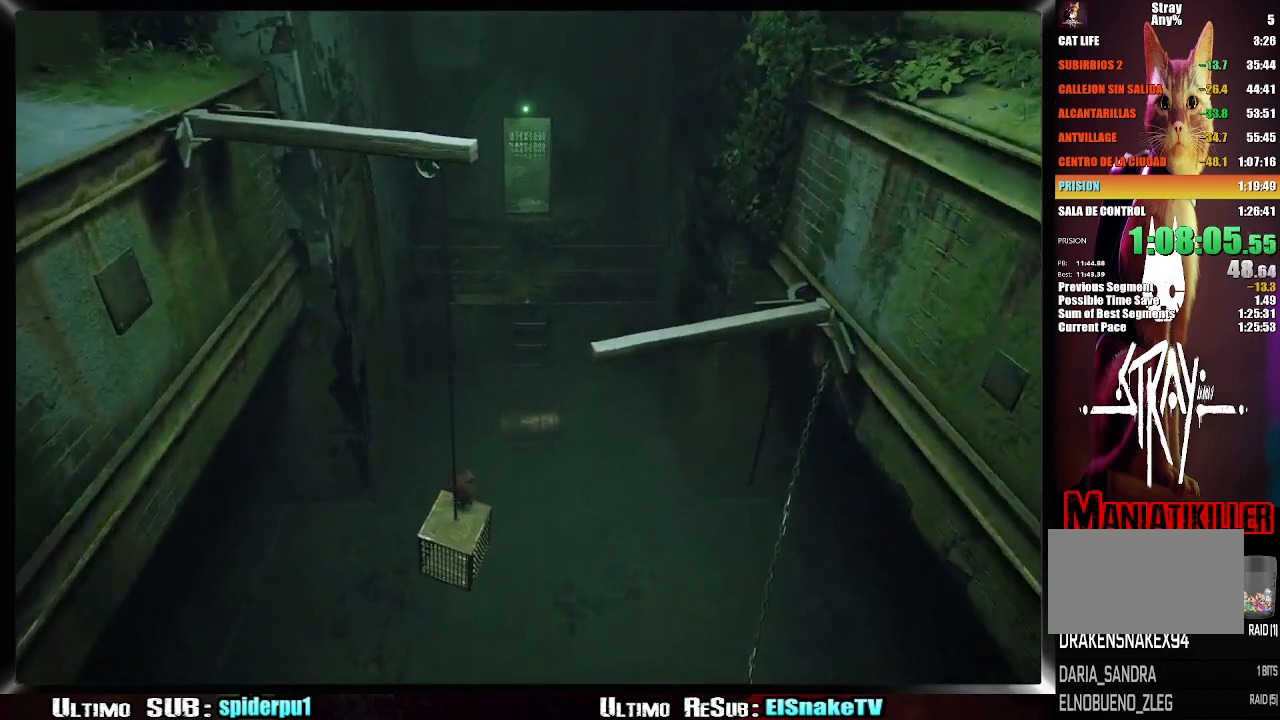
{"buttons": [], "left_stick": "up", "right_stick": "center", "events": [[67, "CROSS", "up"], [167, "CROSS", "down"], [267, "CROSS", "up"], [350, "CROSS", "down"], [450, "CROSS", "up"]]}
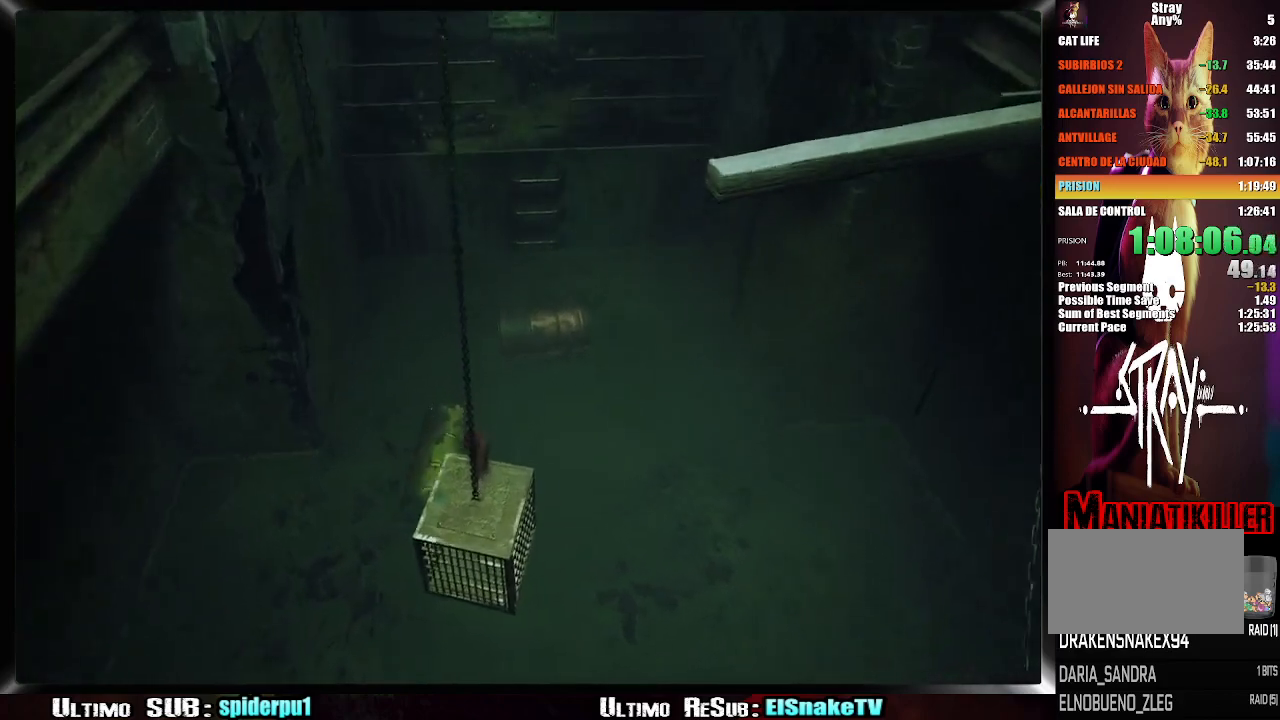
{"buttons": [], "left_stick": "up", "right_stick": "center", "events": [[17, "CROSS", "down"], [150, "CROSS", "up"]]}
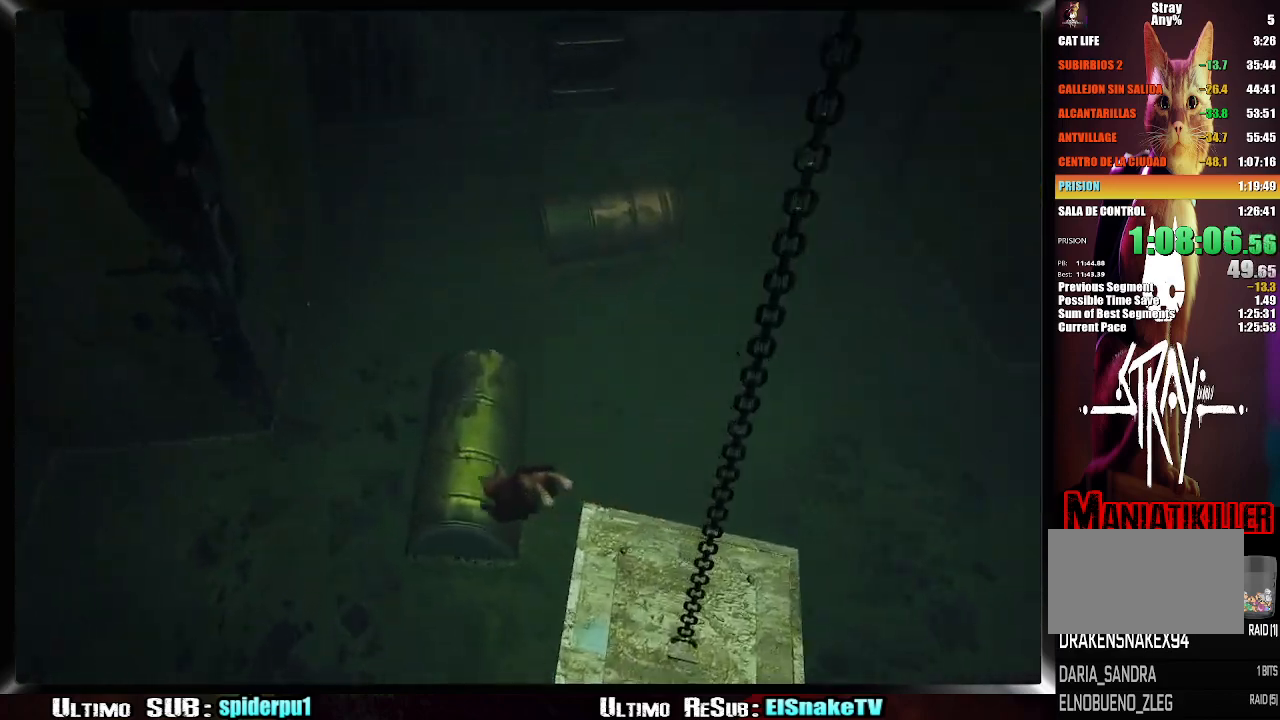
{"buttons": ["CROSS"], "left_stick": "up-right", "right_stick": "center", "events": [[267, "left_stick", "up-right"], [450, "CROSS", "down"]]}
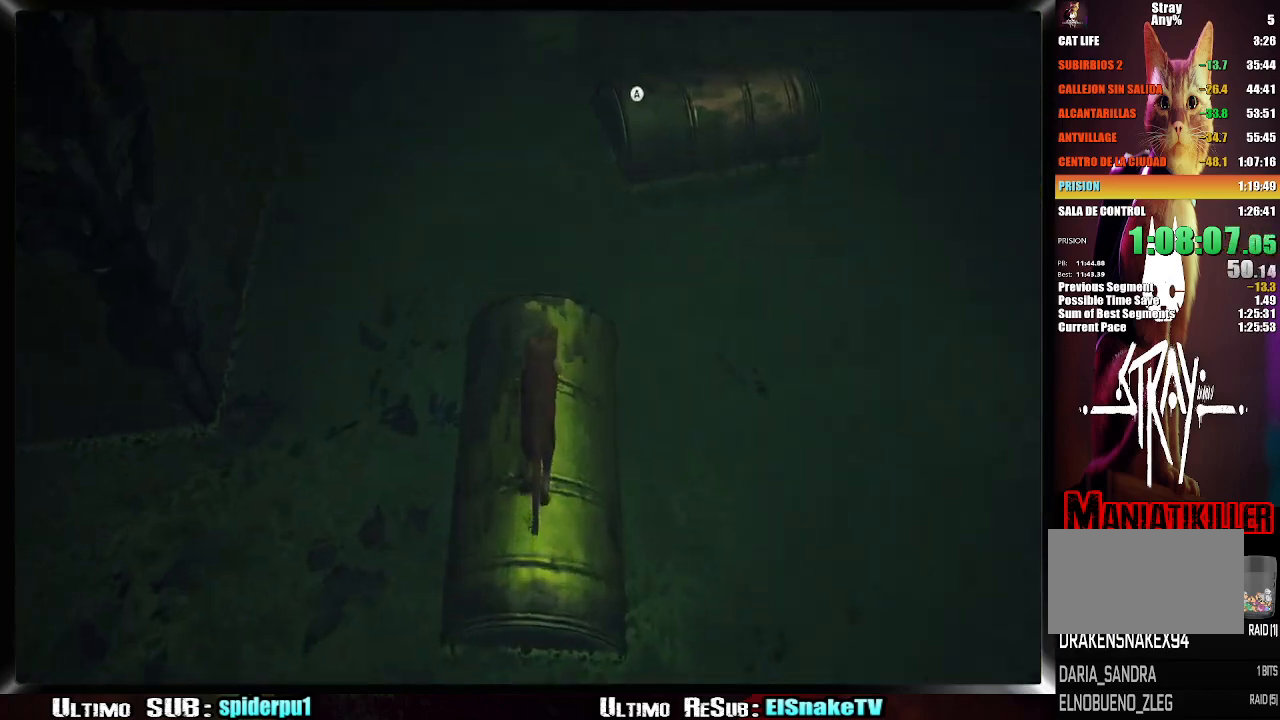
{"buttons": [], "left_stick": "up-right", "right_stick": "center", "events": [[67, "CROSS", "up"], [150, "CROSS", "down"], [250, "CROSS", "up"], [300, "CROSS", "down"], [417, "CROSS", "up"]]}
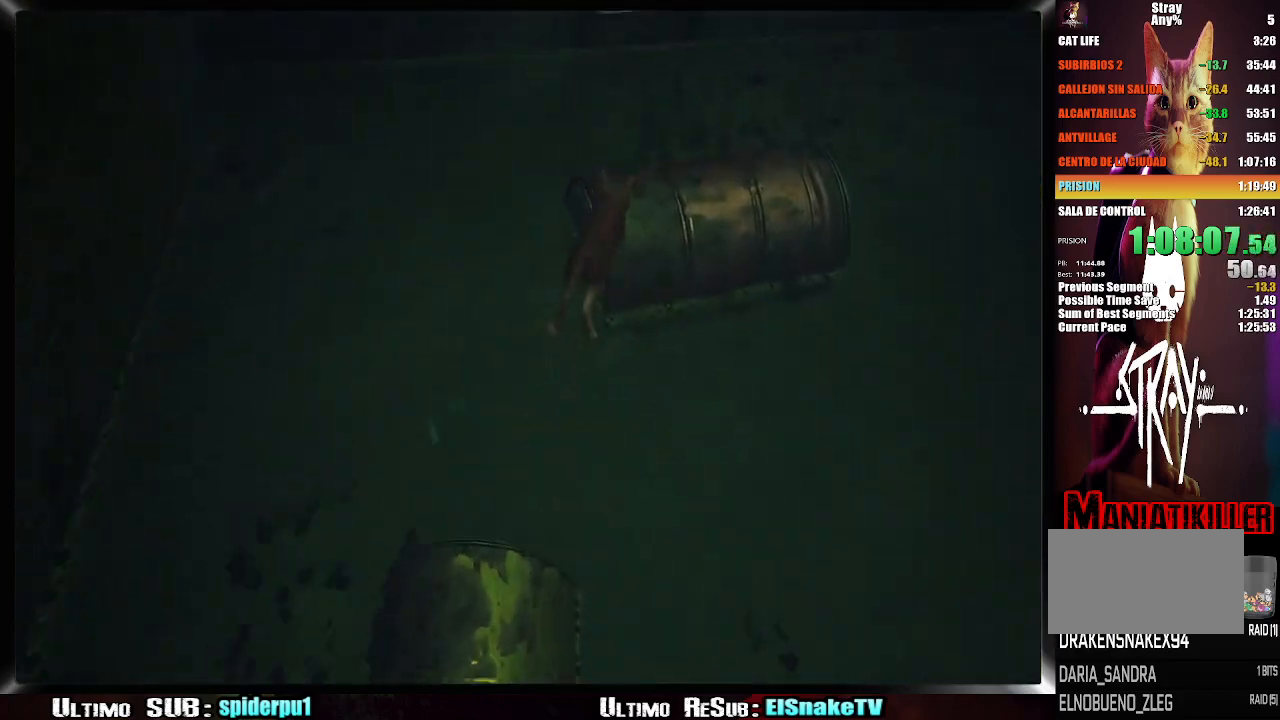
{"buttons": ["CROSS"], "left_stick": "up", "right_stick": "center", "events": [[200, "left_stick", "up"], [233, "CROSS", "down"], [333, "CROSS", "up"], [433, "CROSS", "down"]]}
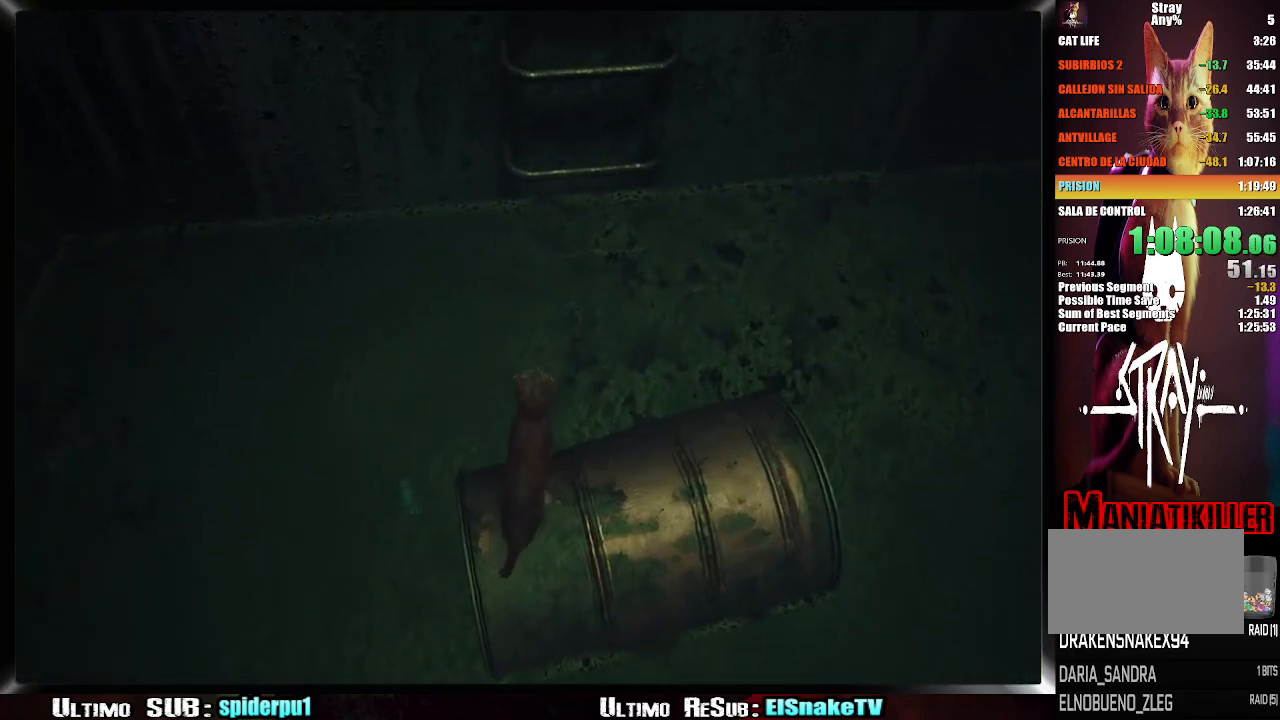
{"buttons": [], "left_stick": "up", "right_stick": "center", "events": [[17, "CROSS", "up"], [83, "CROSS", "down"], [200, "CROSS", "up"], [250, "CROSS", "down"], [500, "CROSS", "up"]]}
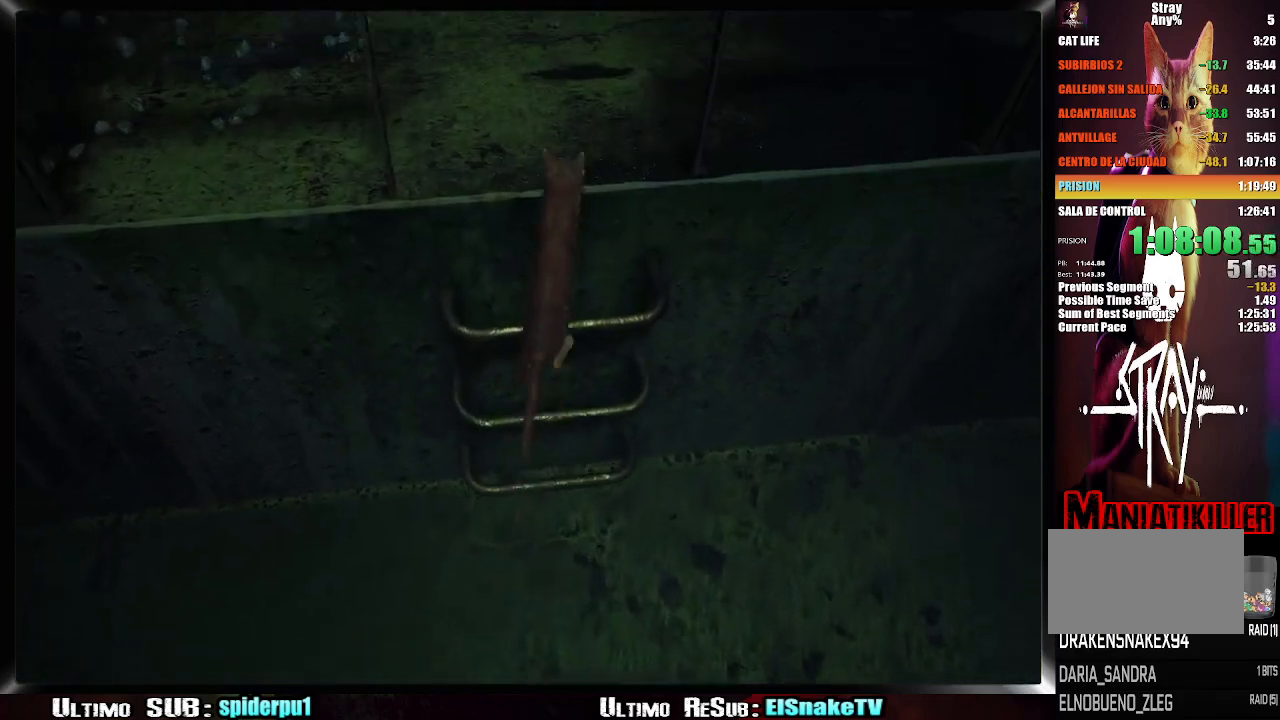
{"buttons": ["R2"], "left_stick": "up", "right_stick": "up", "events": [[167, "R2", "down"], [500, "right_stick", "up"]]}
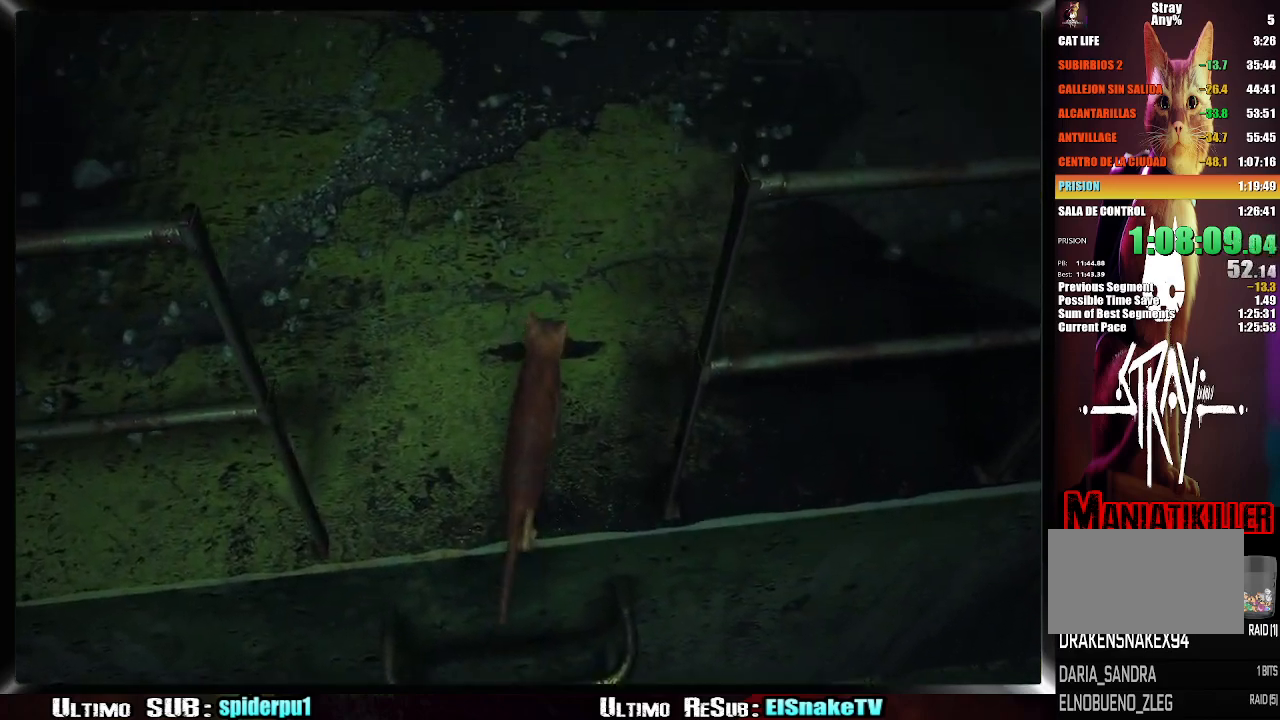
{"buttons": ["R2"], "left_stick": "up-left", "right_stick": "center"}
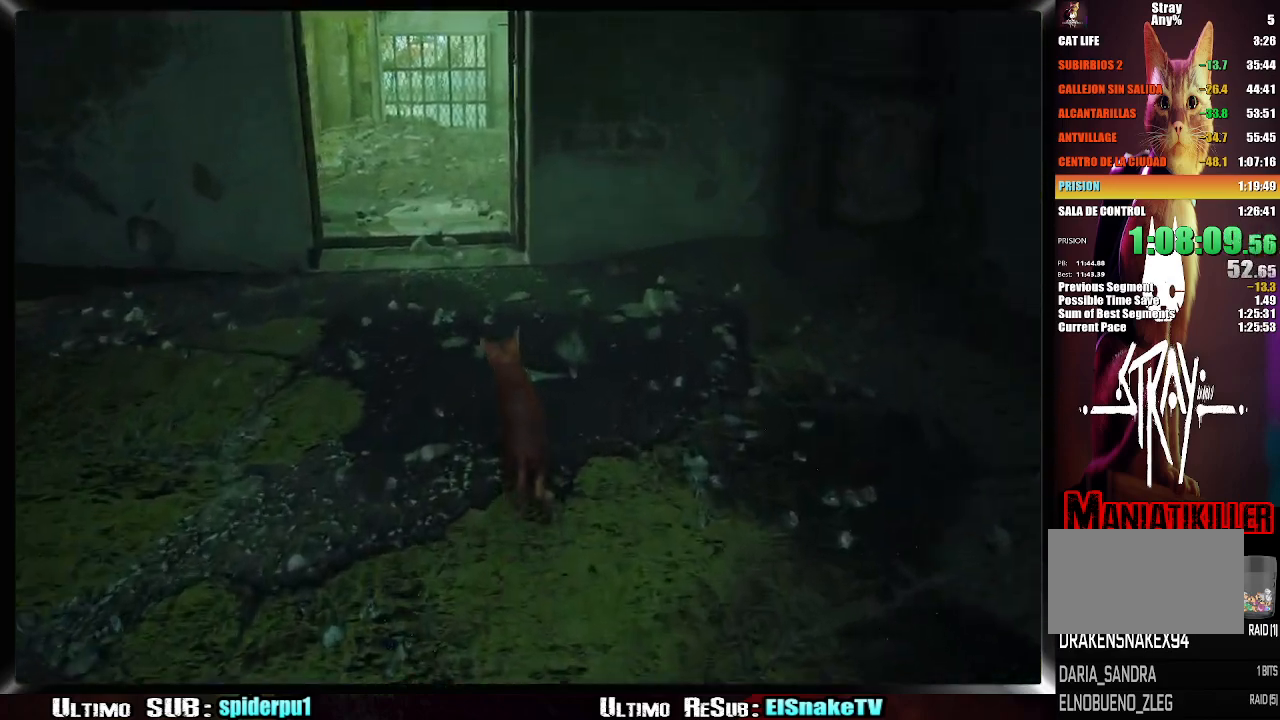
{"buttons": [], "left_stick": "up-left", "right_stick": "left", "events": [[350, "R2", "up"], [433, "right_stick", "left"]]}
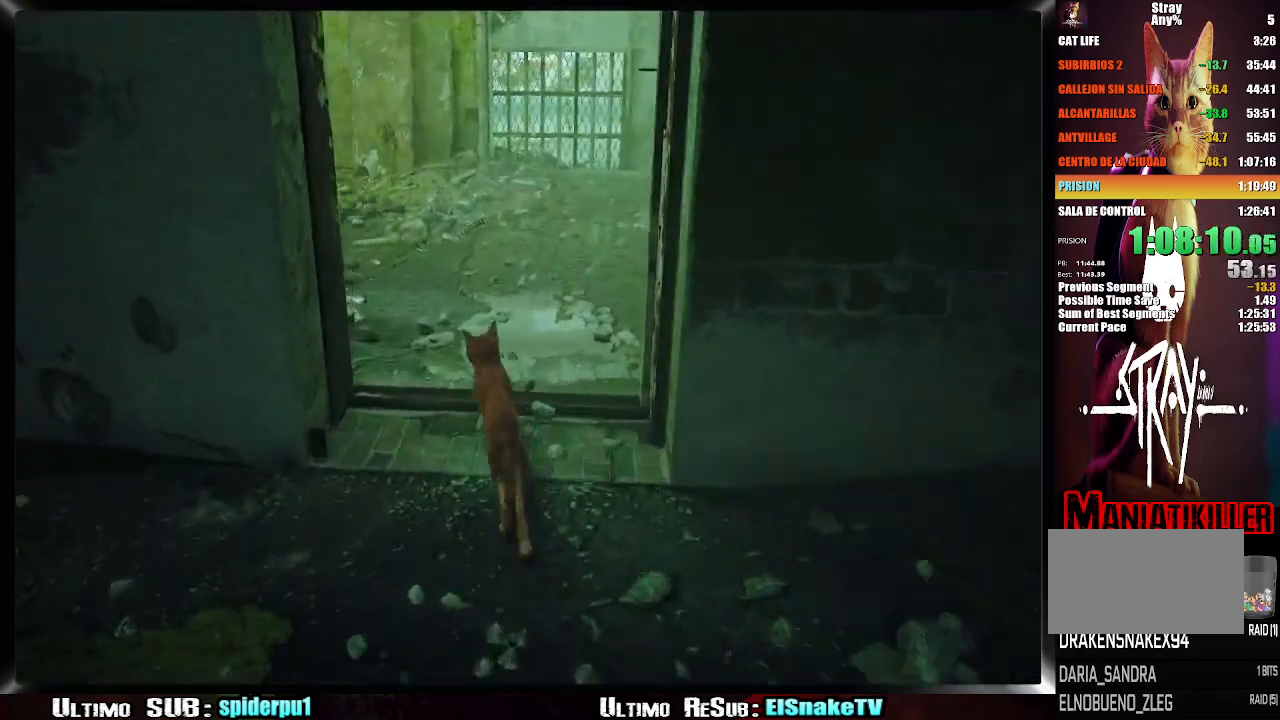
{"buttons": [], "left_stick": "center", "right_stick": "up-left", "events": [[117, "left_stick", "up-right"], [367, "left_stick", "center"], [450, "right_stick", "up-left"]]}
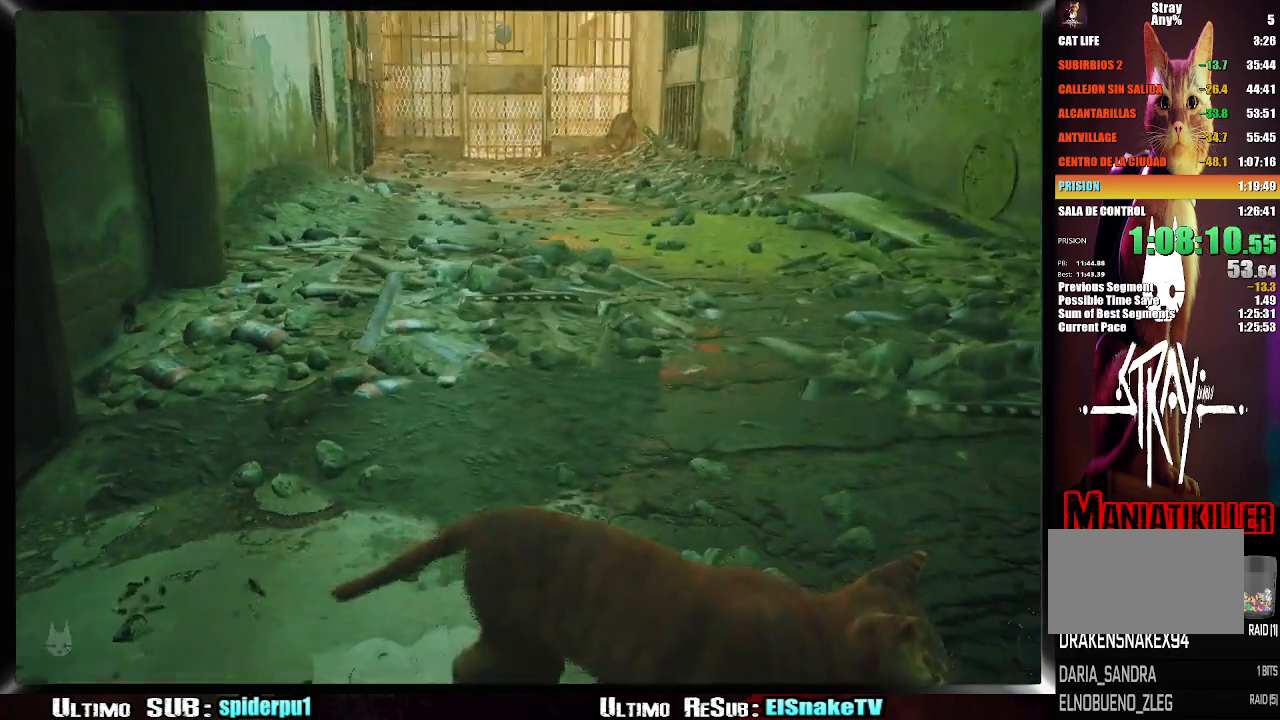
{"buttons": [], "left_stick": "up", "right_stick": "center", "events": [[83, "left_stick", "left"], [267, "right_stick", "center"], [367, "left_stick", "up-left"], [483, "left_stick", "up"]]}
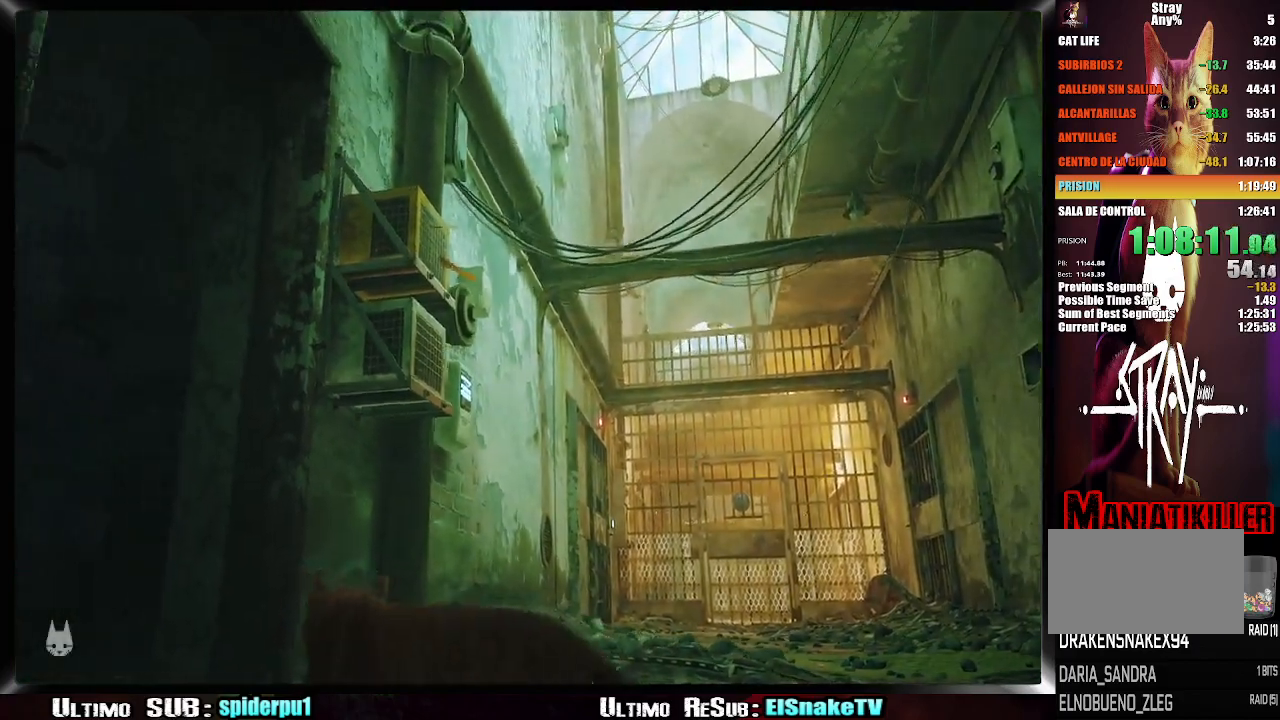
{"buttons": ["CROSS"], "left_stick": "up", "right_stick": "center", "events": [[117, "CROSS", "down"], [217, "CROSS", "up"], [283, "CROSS", "down"], [367, "CROSS", "up"], [417, "CROSS", "down"]]}
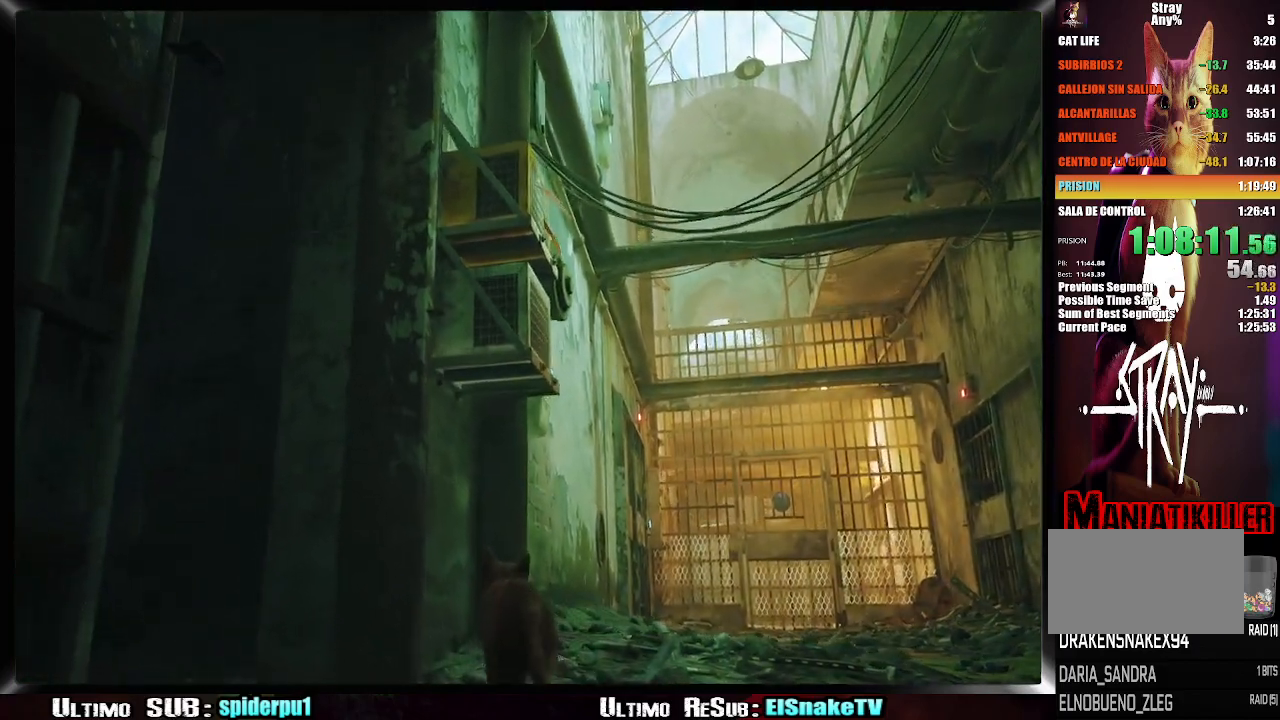
{"buttons": [], "left_stick": "center", "right_stick": "center", "events": [[17, "left_stick", "center"], [50, "CROSS", "up"]]}
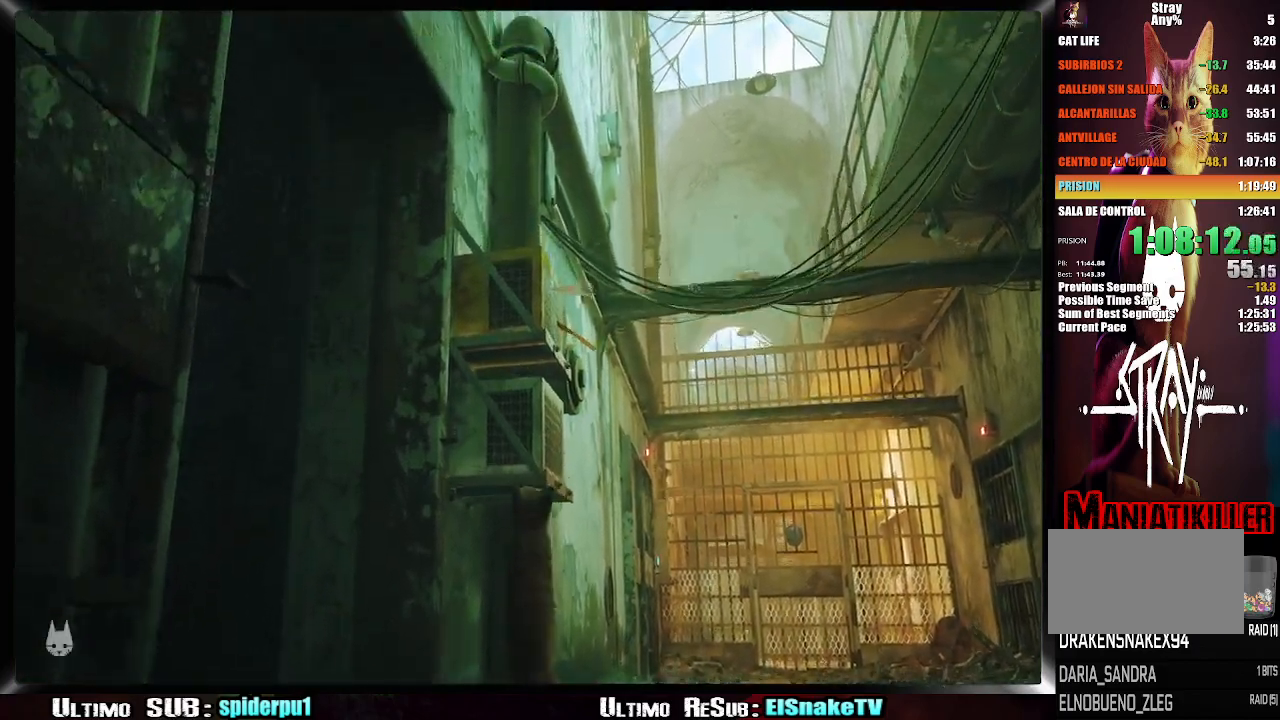
{"buttons": [], "left_stick": "up", "right_stick": "center", "events": [[17, "left_stick", "up"], [350, "CROSS", "down"], [467, "CROSS", "up"]]}
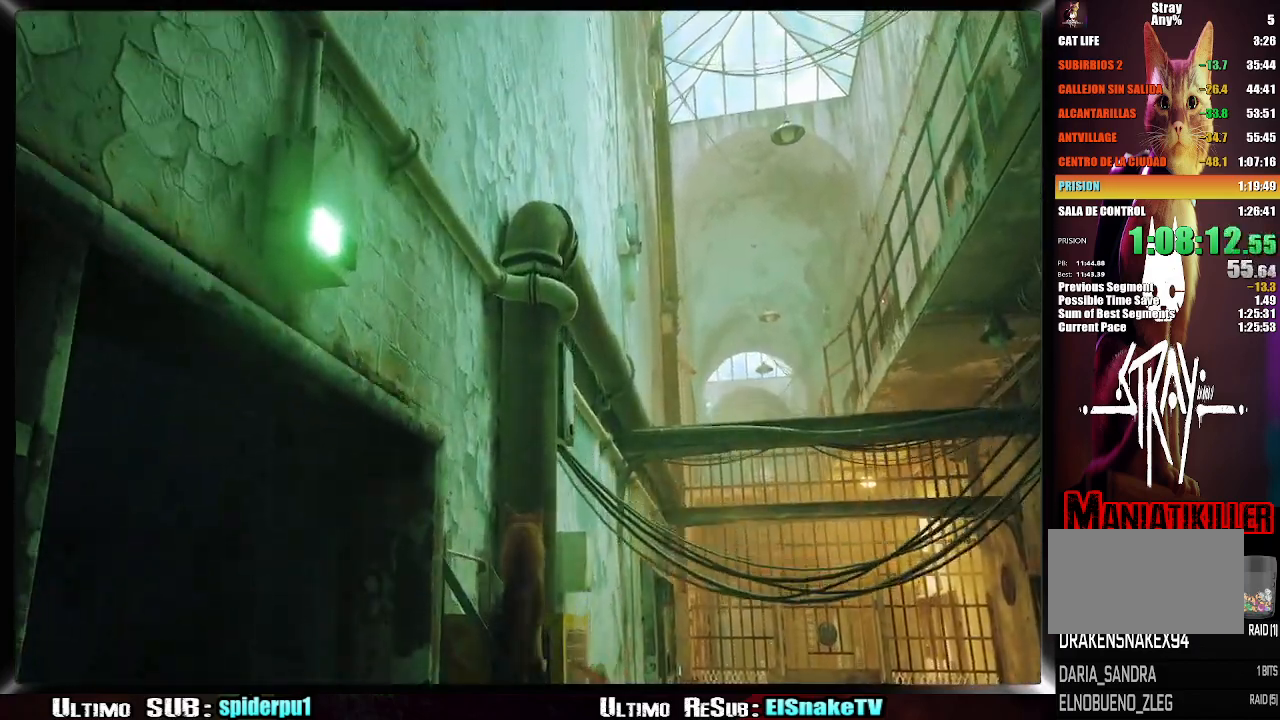
{"buttons": [], "left_stick": "up", "right_stick": "center", "events": [[50, "CROSS", "down"], [117, "CROSS", "up"], [200, "CROSS", "down"], [267, "CROSS", "up"], [350, "CROSS", "down"], [417, "CROSS", "up"]]}